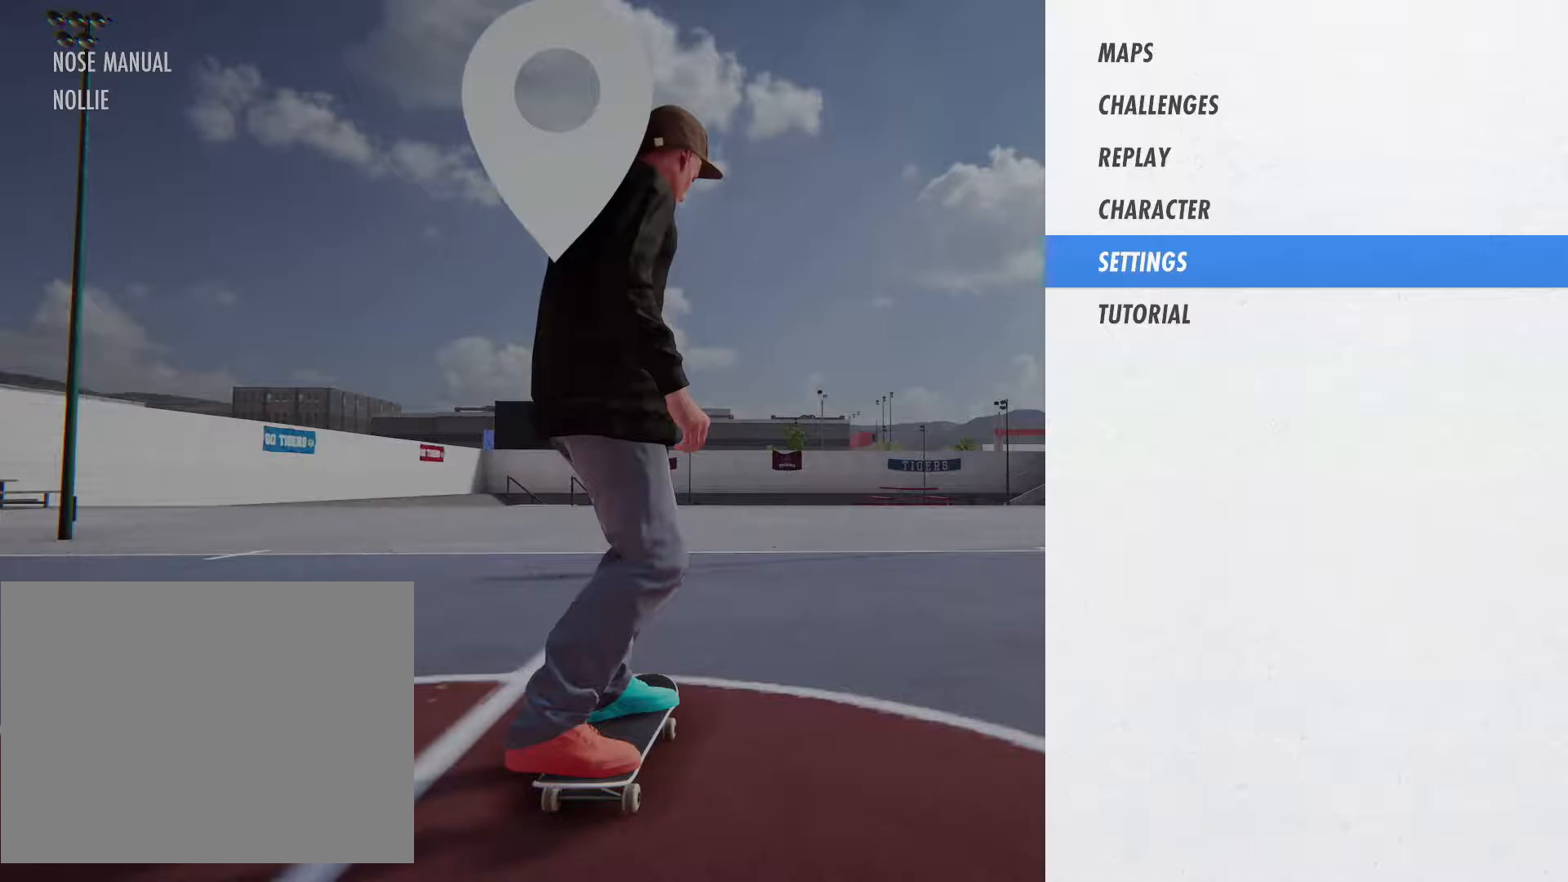
Gameplay with a controller (PlayStation layout); each line is a JSON object with the inputs held at the frame after it (dt_ms = milliseconds from this image to that frame). "events" lists button and stick changes between this image and that frame as [ms after this image, input, new state], when the widget could be followed in between. Not read: L2 L3 R1 R3.
{"dt_ms": 1000, "buttons": ["L1"], "left_stick": "center", "right_stick": "center"}
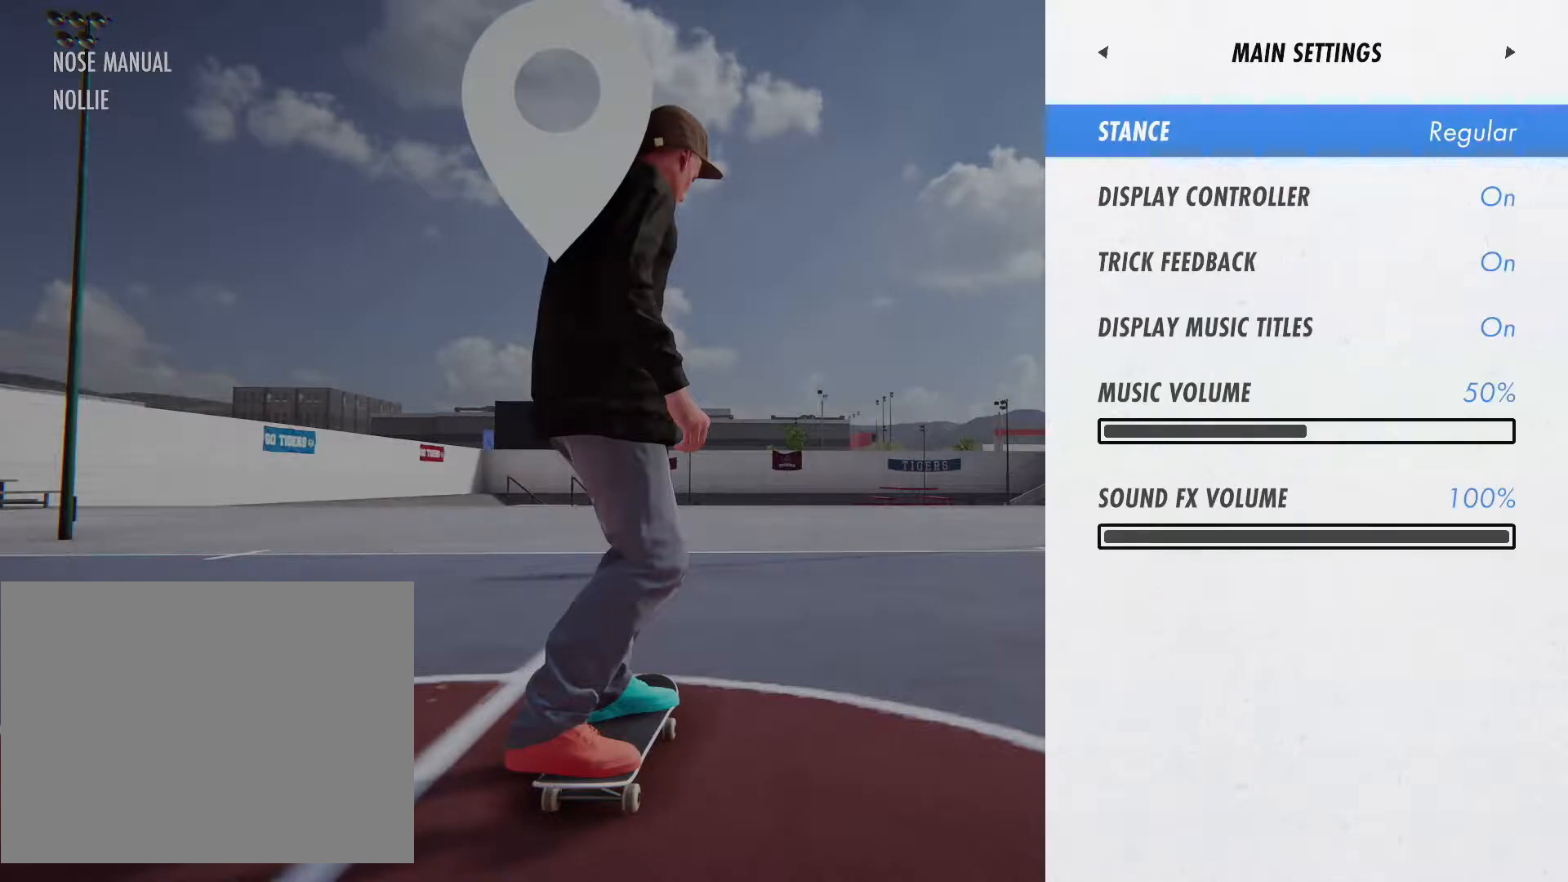
{"dt_ms": 500, "buttons": ["L1"], "left_stick": "center", "right_stick": "center", "events": []}
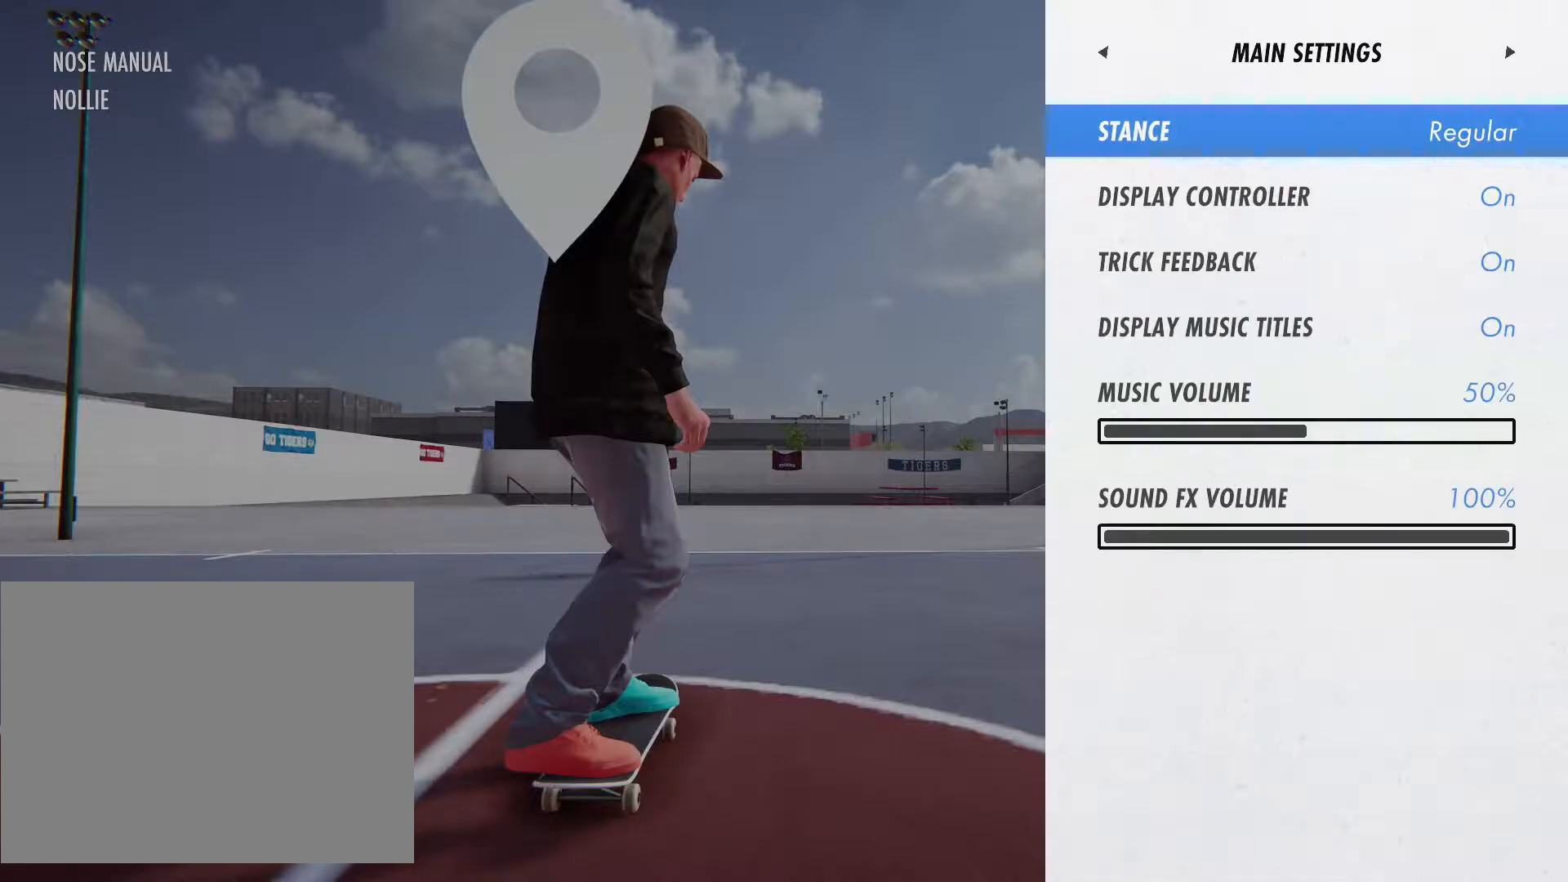
{"dt_ms": 500, "buttons": ["L1"], "left_stick": "center", "right_stick": "center", "events": []}
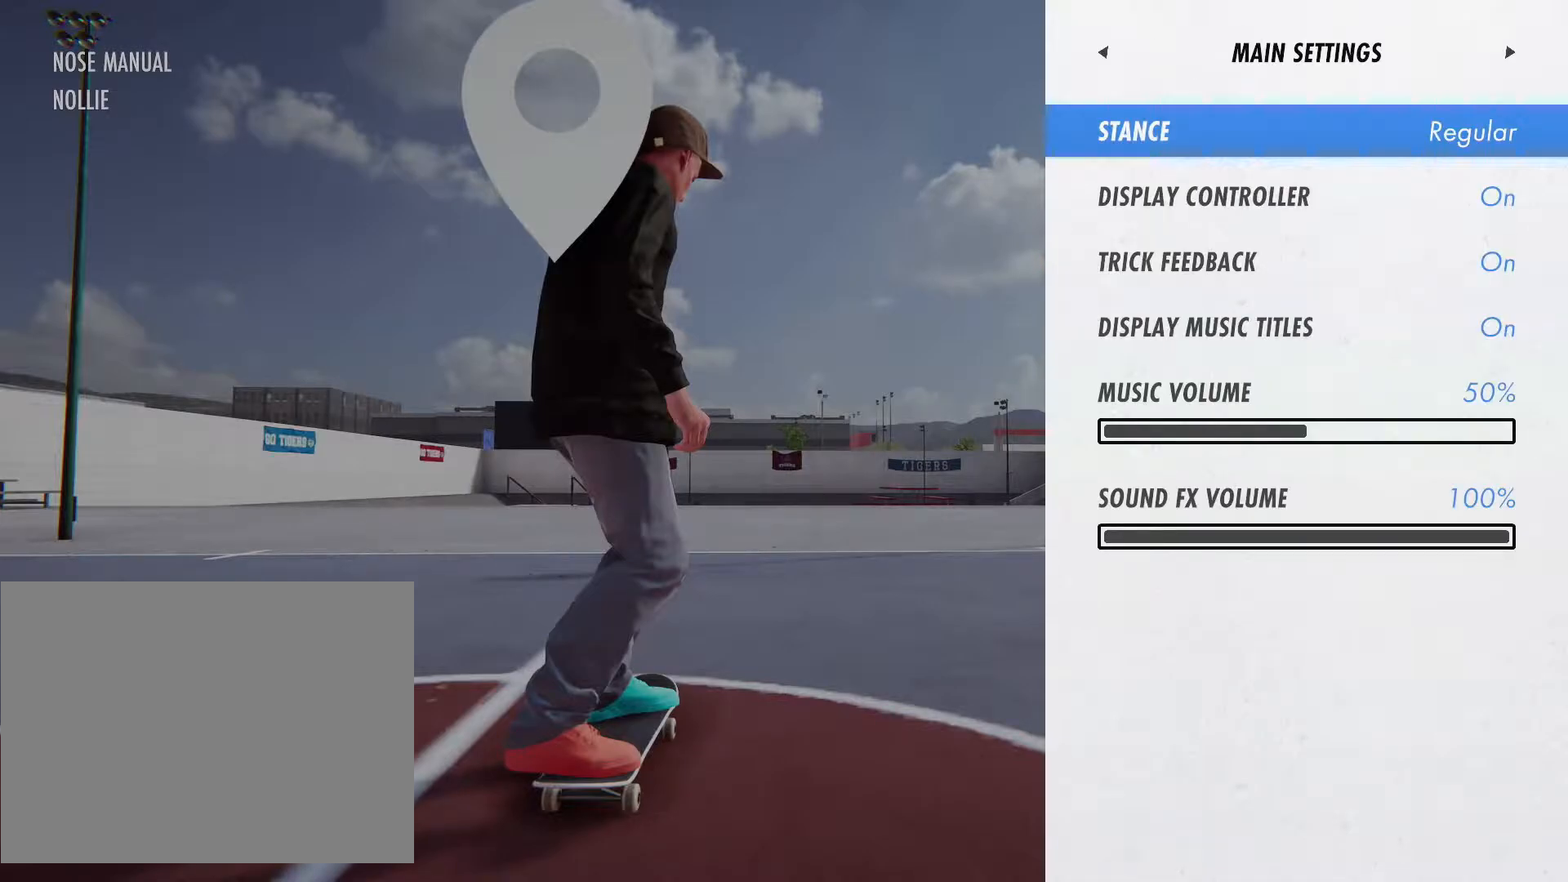
{"dt_ms": 500, "buttons": ["L1"], "left_stick": "center", "right_stick": "center", "events": []}
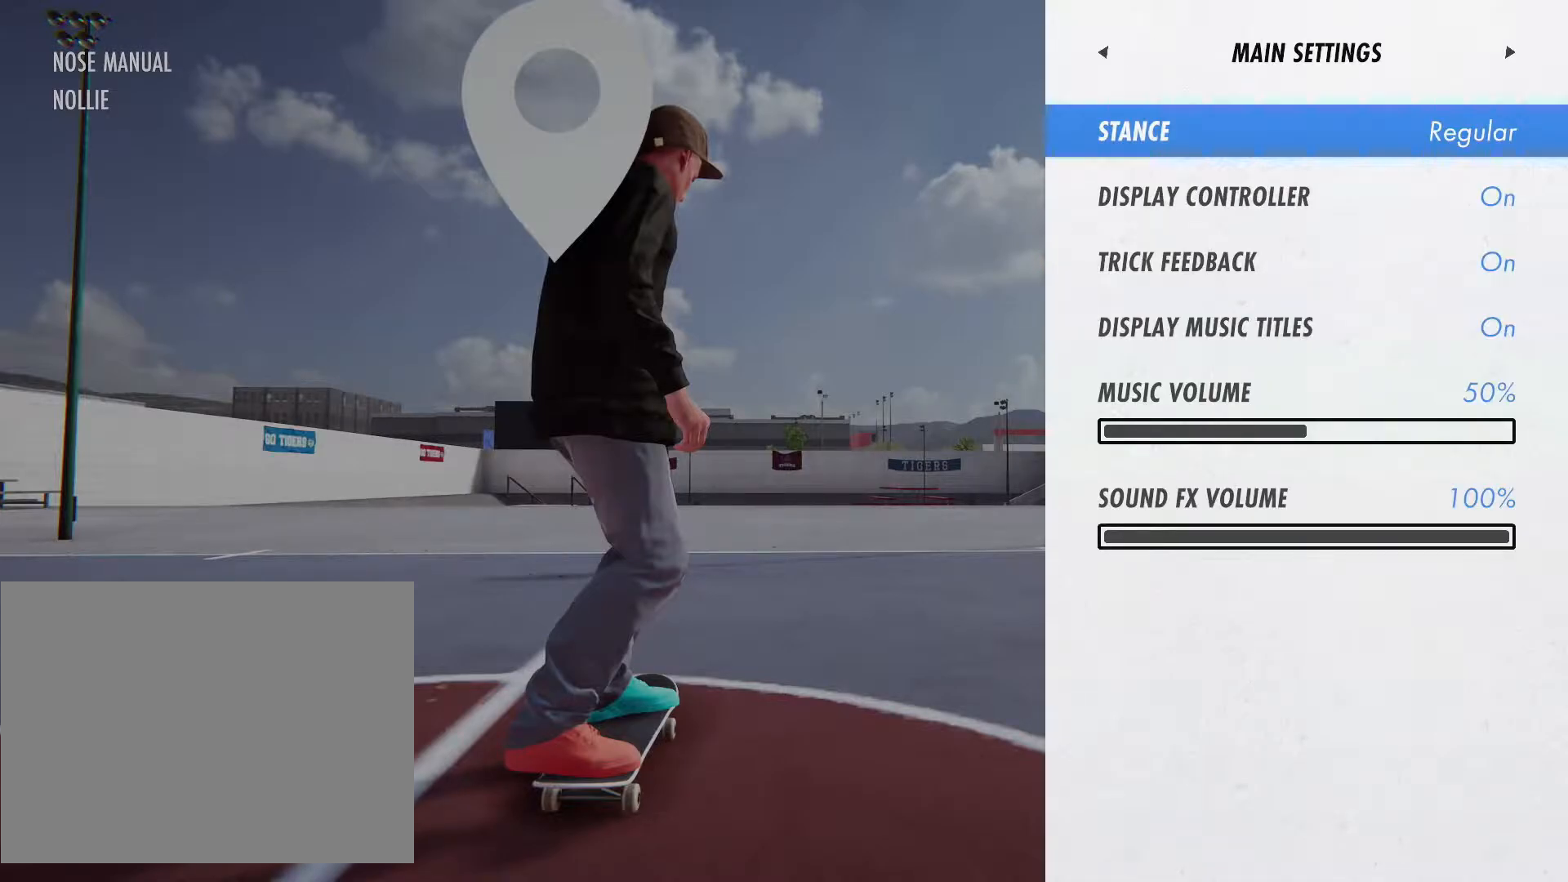
{"dt_ms": 500, "buttons": ["L1"], "left_stick": "center", "right_stick": "center", "events": []}
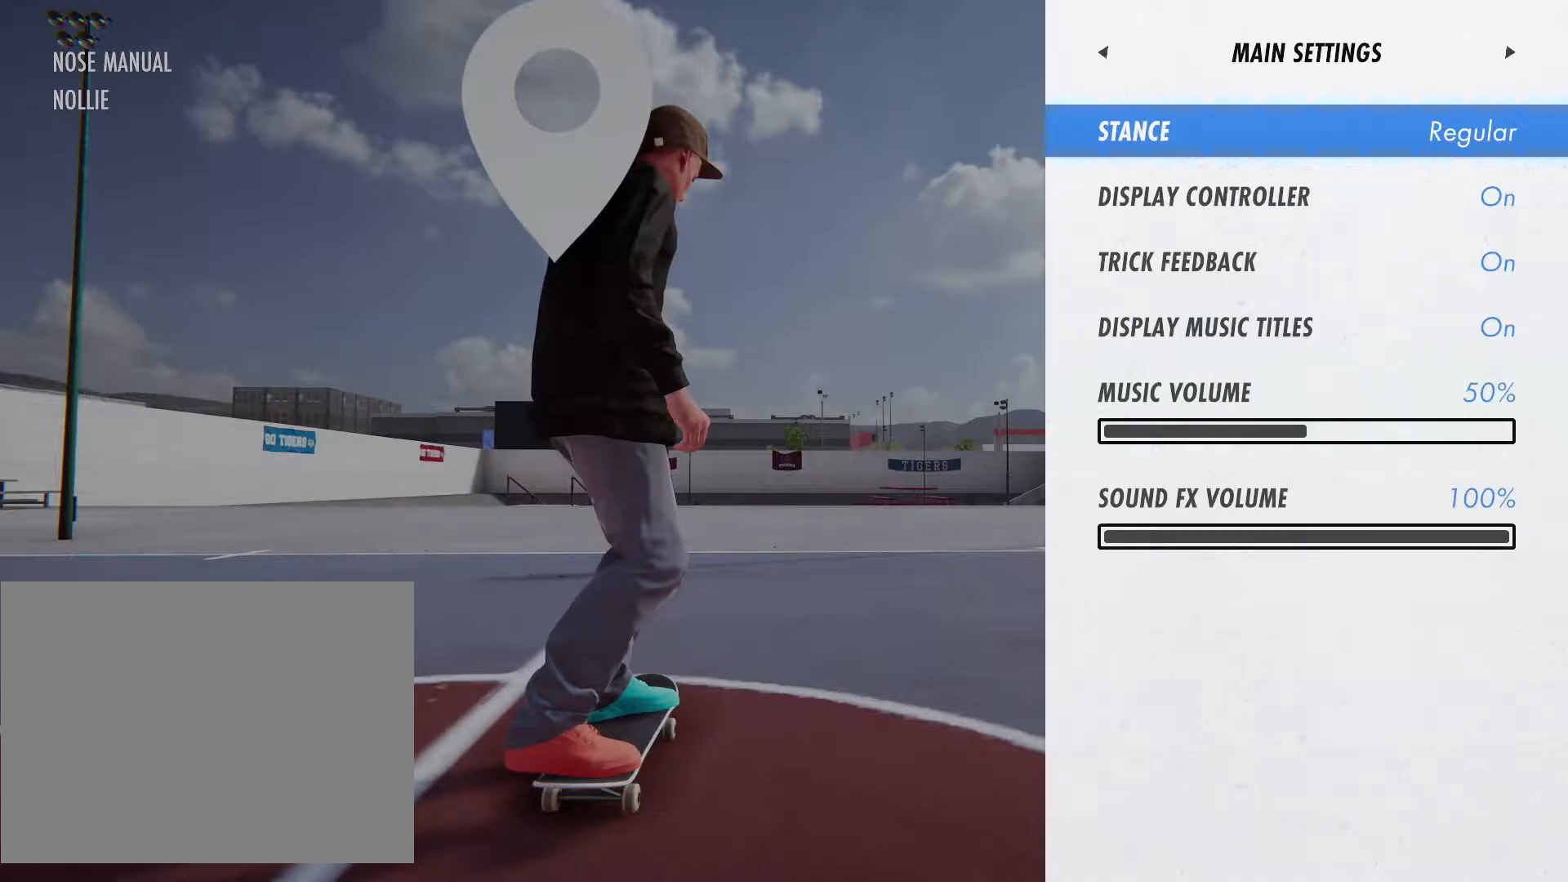
{"dt_ms": 500, "buttons": [], "left_stick": "center", "right_stick": "center", "events": [[17, "L1", "up"]]}